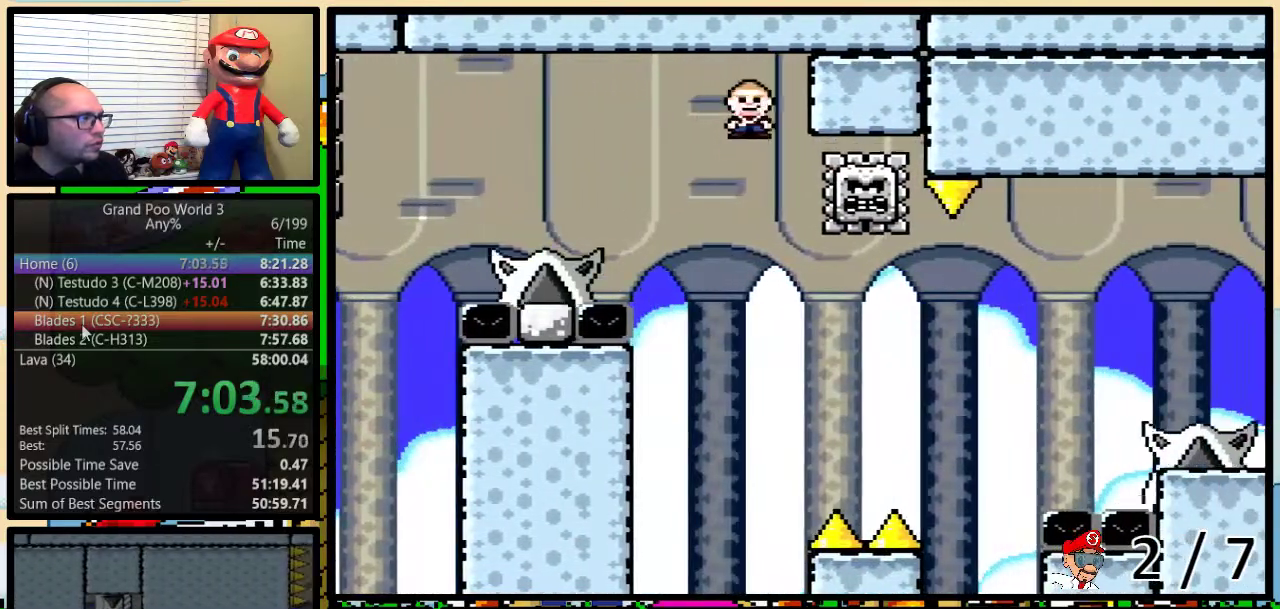
Gameplay with a controller (Nintendo layout); each line is a JSON object with the inputs held at the frame after it. "events" lists button and stick changes between this image and that frame as [ms after this image, input, new state], when the widget could be followed in between. Not read: L3 R3.
{"buttons": ["A", "X", "DPAD_UP", "DPAD_RIGHT"], "events": [[17, "A", "up"], [17, "DPAD_LEFT", "up"], [17, "DPAD_UP", "down"], [50, "DPAD_RIGHT", "down"], [50, "DPAD_UP", "up"], [167, "A", "down"], [233, "A", "up"], [317, "DPAD_UP", "down"], [450, "A", "down"]]}
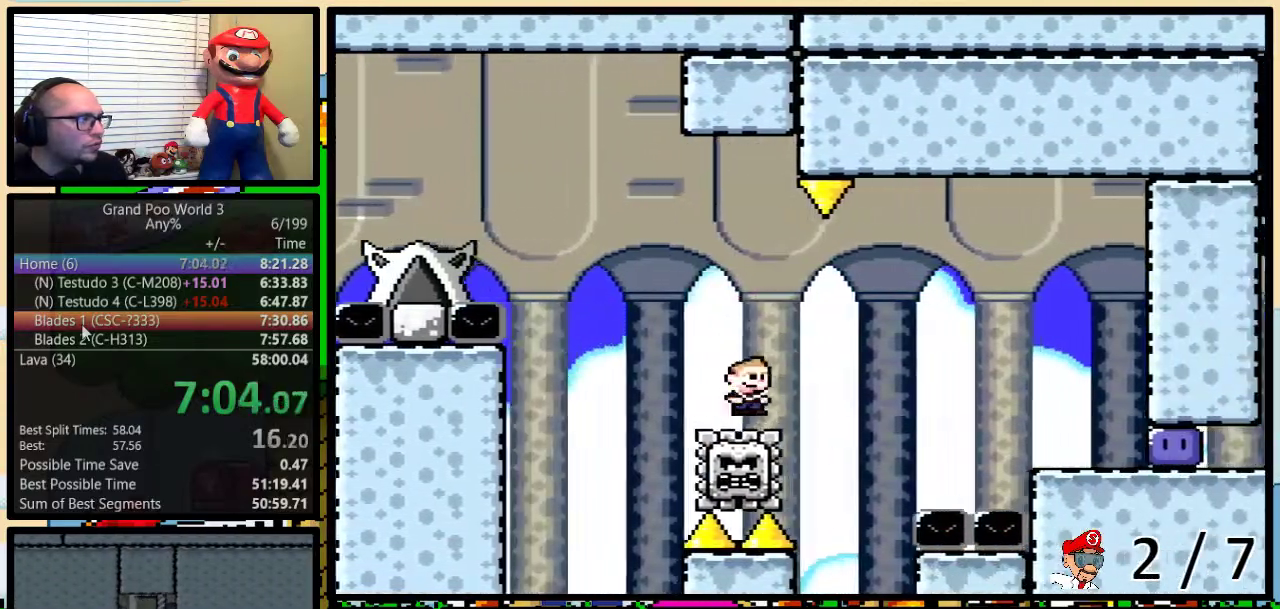
{"buttons": ["X", "DPAD_RIGHT"], "events": [[67, "DPAD_UP", "up"], [167, "A", "up"]]}
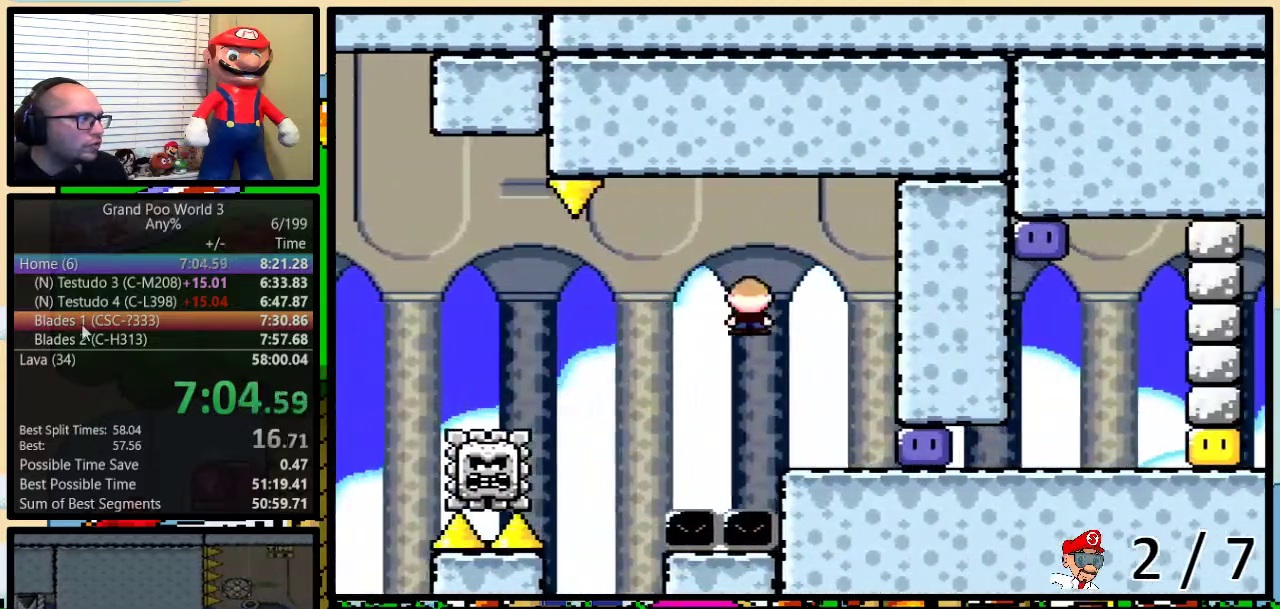
{"buttons": ["Y", "DPAD_RIGHT"], "events": [[250, "X", "up"], [317, "Y", "down"]]}
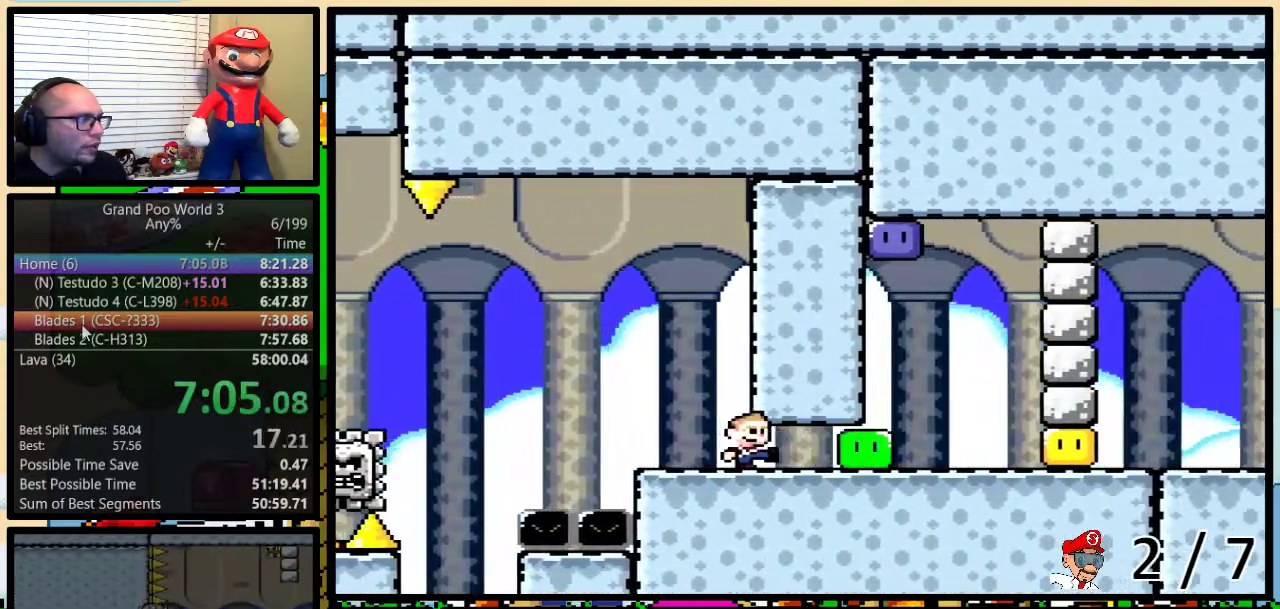
{"buttons": ["B", "Y", "DPAD_LEFT"], "events": [[300, "B", "down"], [383, "DPAD_LEFT", "down"], [383, "DPAD_RIGHT", "up"]]}
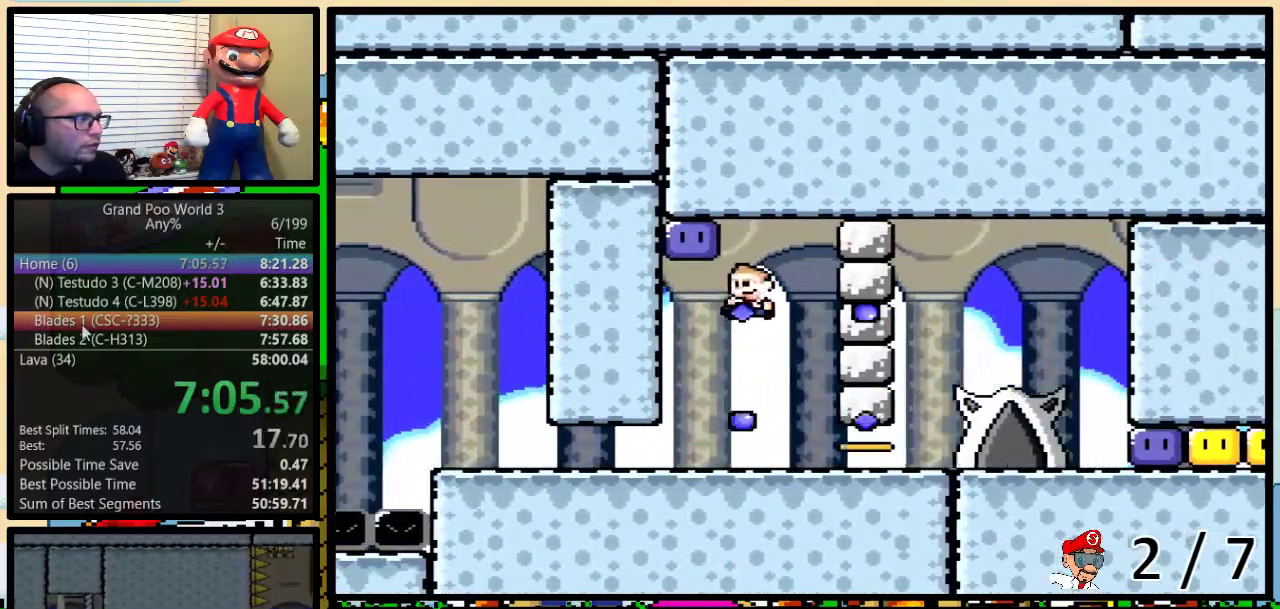
{"buttons": ["Y", "DPAD_UP", "DPAD_RIGHT"], "events": [[100, "B", "up"], [100, "Y", "up"], [200, "DPAD_LEFT", "up"], [200, "Y", "down"], [233, "DPAD_RIGHT", "down"], [317, "DPAD_UP", "down"]]}
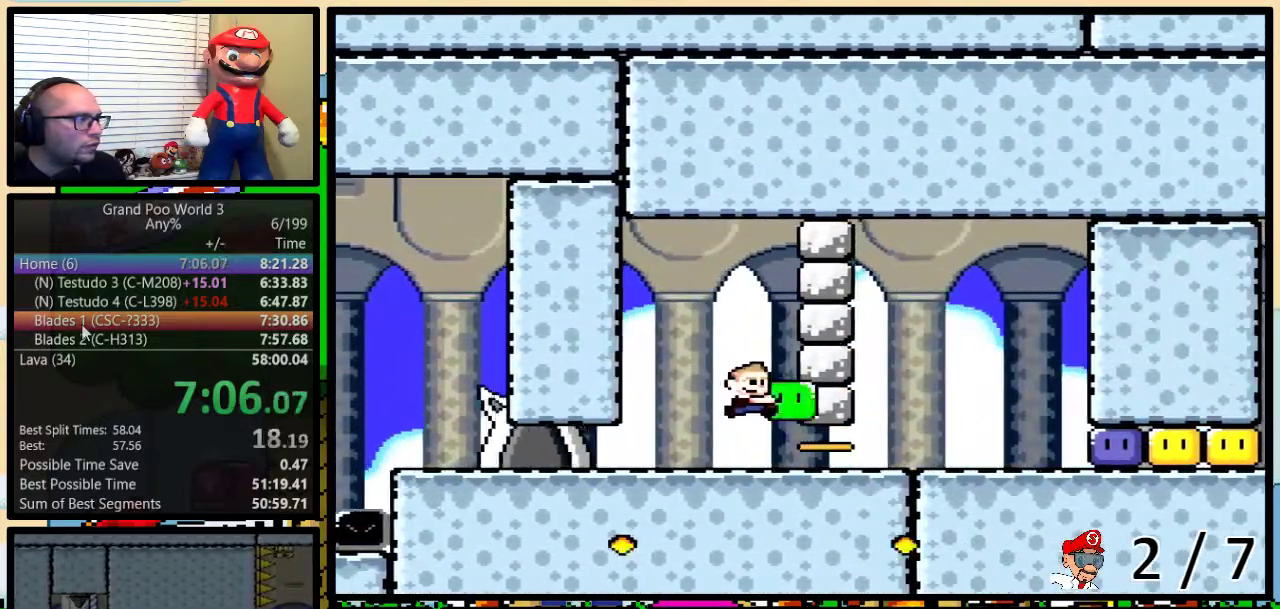
{"buttons": ["Y", "DPAD_RIGHT"], "events": [[433, "DPAD_UP", "up"]]}
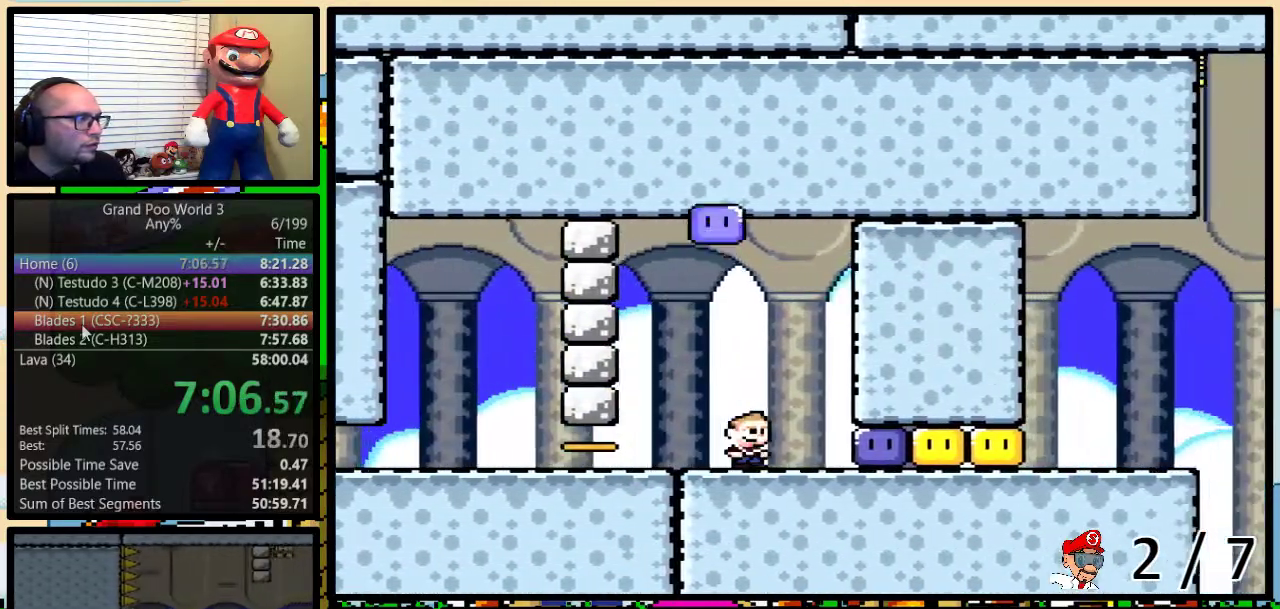
{"buttons": ["Y", "DPAD_RIGHT"], "events": [[150, "Y", "up"], [250, "Y", "down"], [317, "DPAD_RIGHT", "up"], [383, "DPAD_RIGHT", "down"]]}
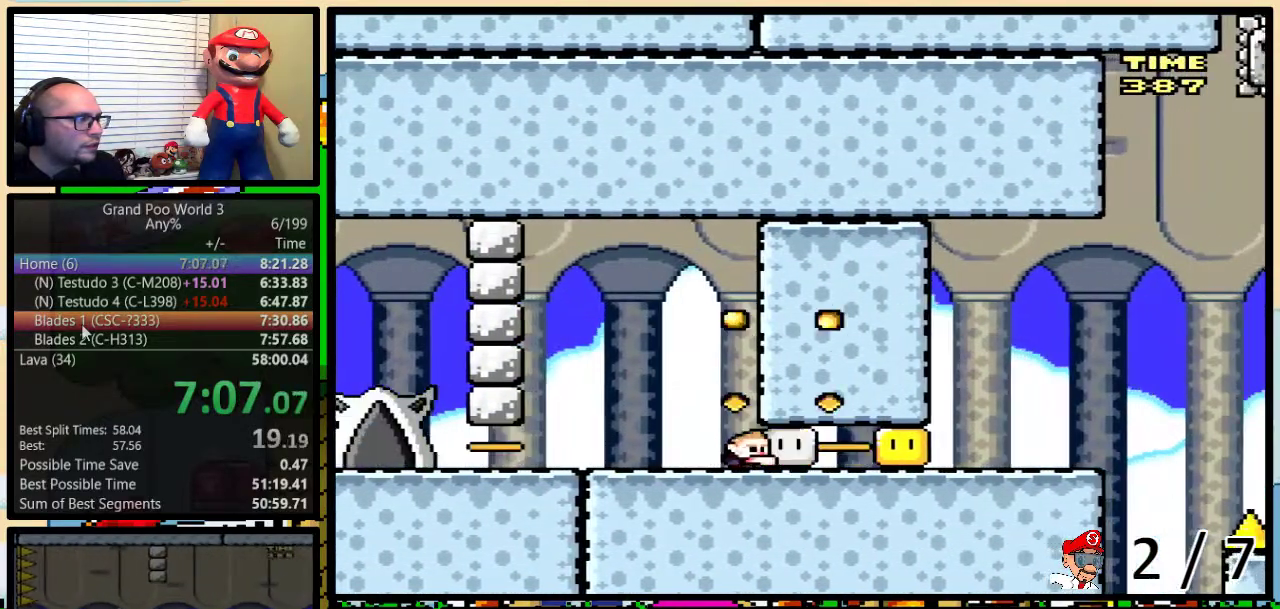
{"buttons": ["B", "Y", "DPAD_UP", "DPAD_RIGHT"], "events": [[83, "Y", "up"], [150, "Y", "down"], [433, "DPAD_UP", "down"], [500, "B", "down"]]}
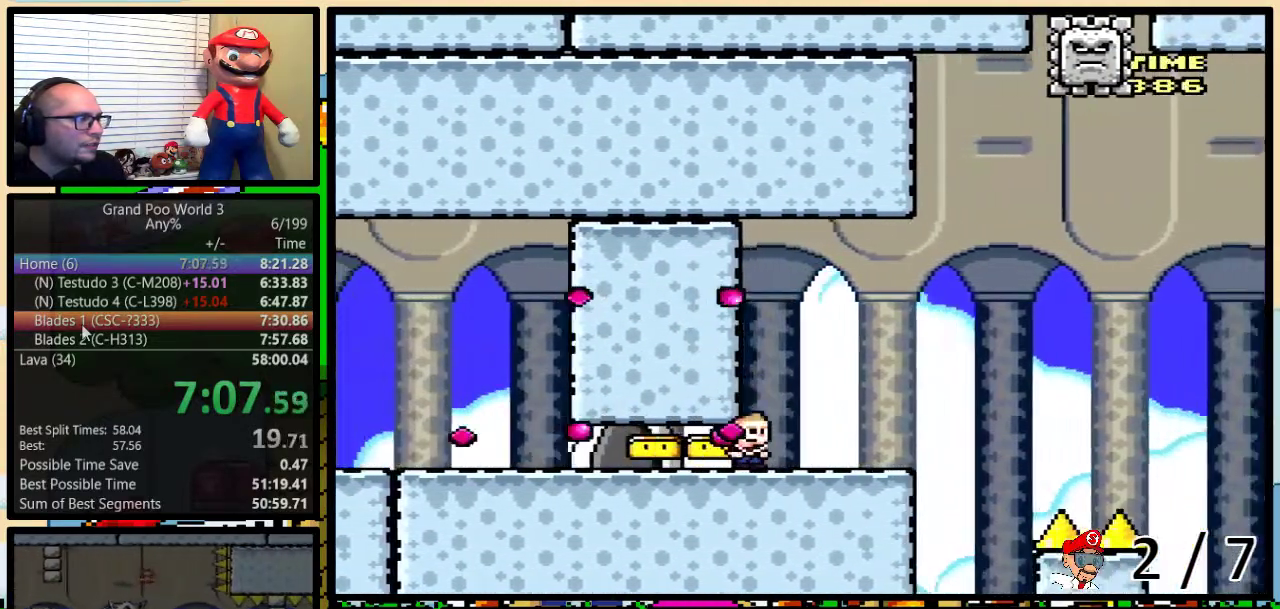
{"buttons": ["B", "Y", "DPAD_LEFT"], "events": [[400, "DPAD_UP", "up"], [433, "DPAD_LEFT", "down"], [433, "DPAD_RIGHT", "up"]]}
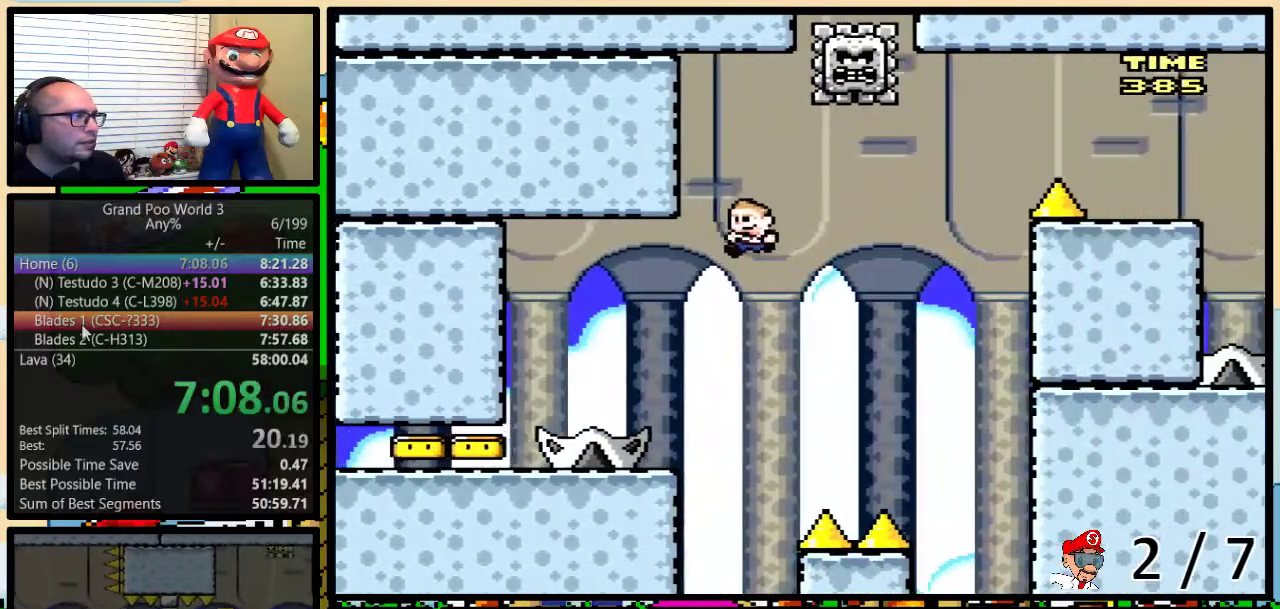
{"buttons": ["B", "Y", "DPAD_RIGHT"], "events": [[500, "DPAD_LEFT", "up"], [500, "DPAD_RIGHT", "down"]]}
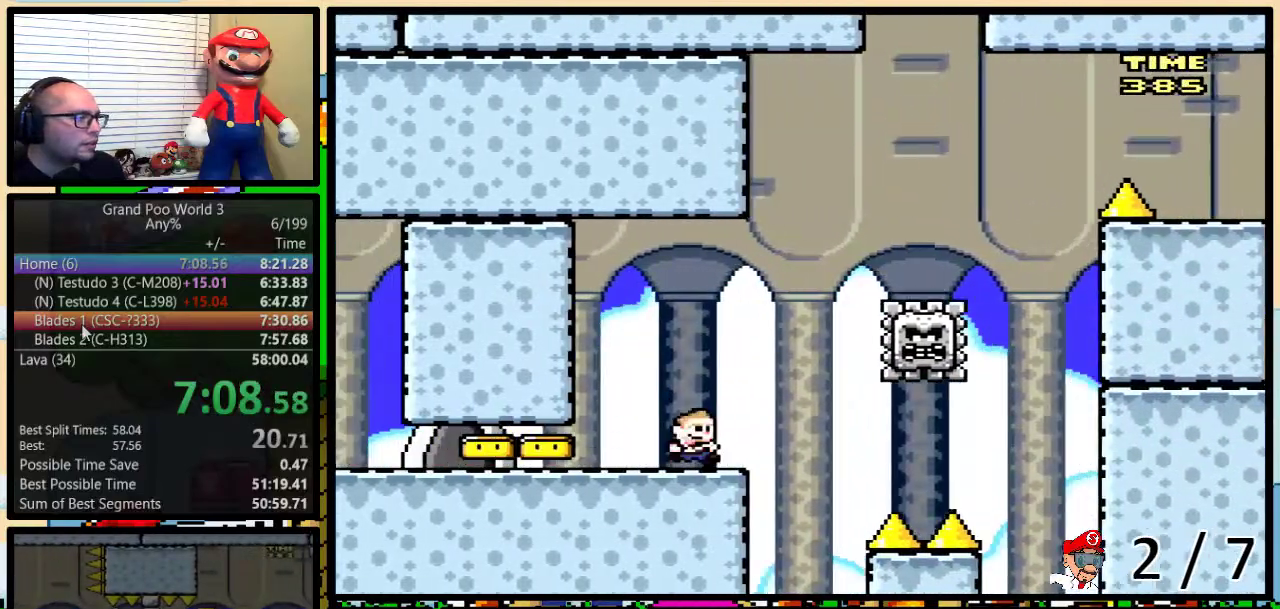
{"buttons": ["Y"], "events": [[33, "B", "up"], [133, "DPAD_RIGHT", "up"]]}
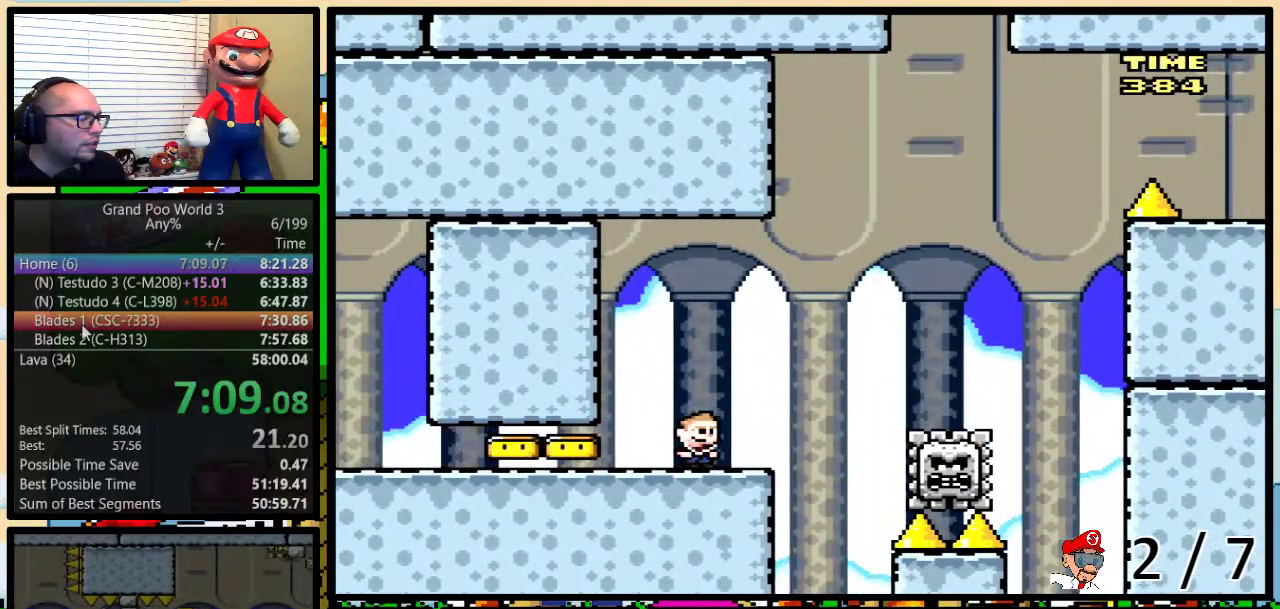
{"buttons": ["Y"], "events": []}
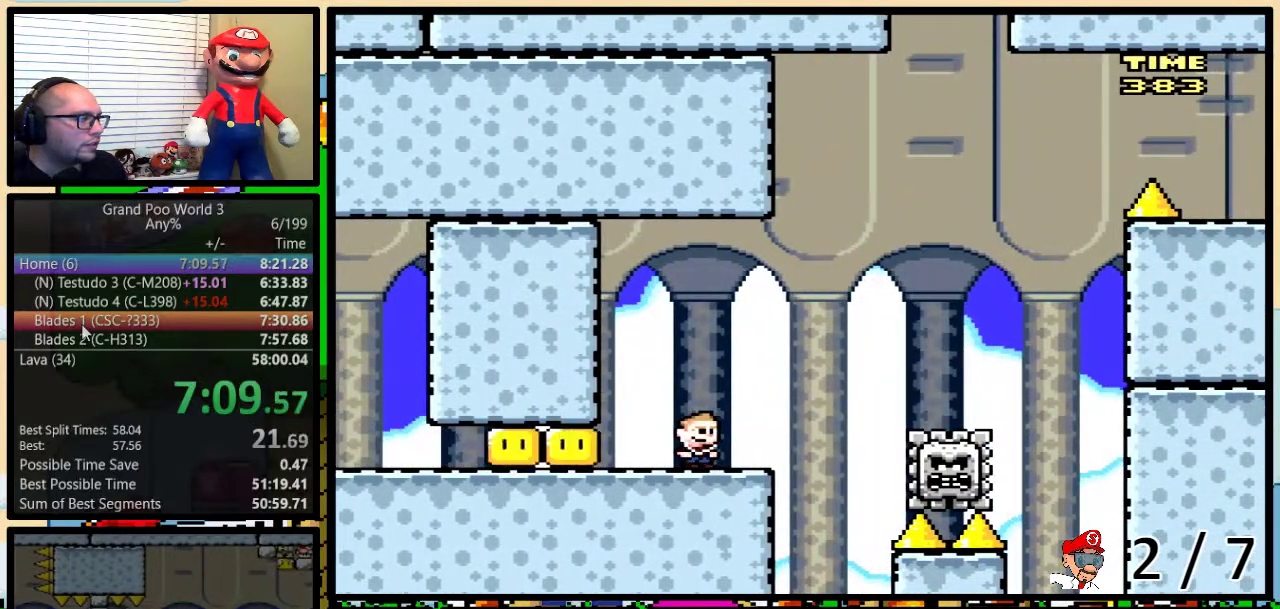
{"buttons": ["A", "Y", "DPAD_RIGHT"], "events": [[117, "DPAD_RIGHT", "down"], [150, "DPAD_UP", "down"], [367, "A", "down"], [400, "DPAD_LEFT", "down"], [400, "DPAD_RIGHT", "up"], [400, "DPAD_UP", "up"], [467, "DPAD_LEFT", "up"], [500, "DPAD_RIGHT", "down"]]}
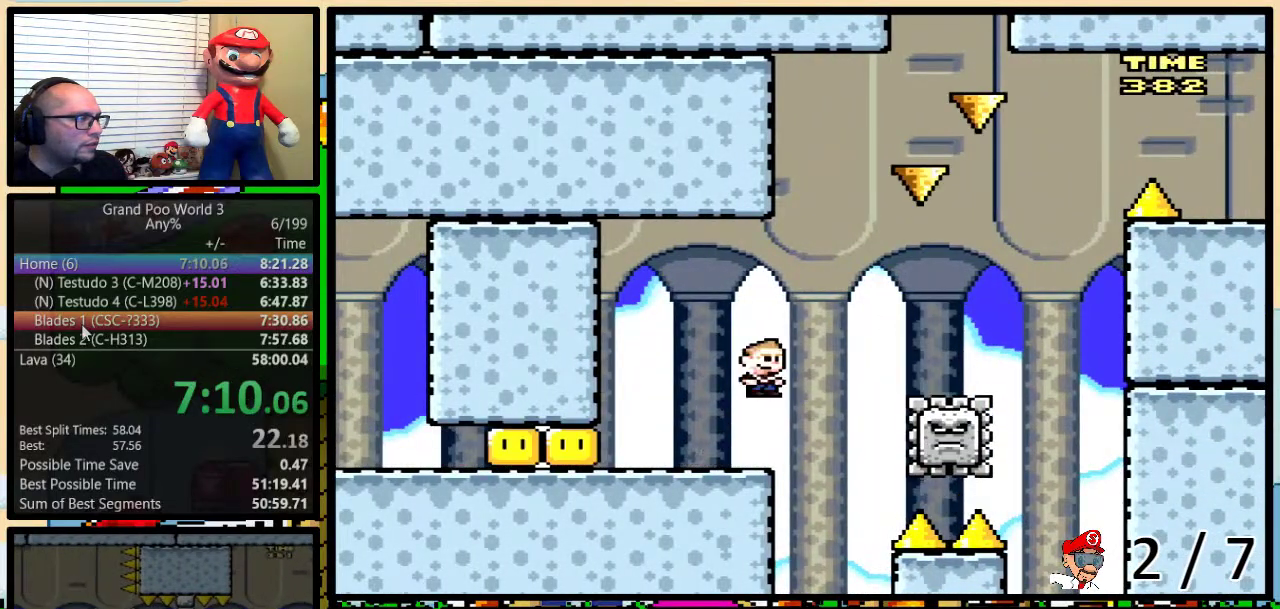
{"buttons": ["A", "Y", "DPAD_UP", "DPAD_RIGHT"], "events": [[117, "DPAD_UP", "down"]]}
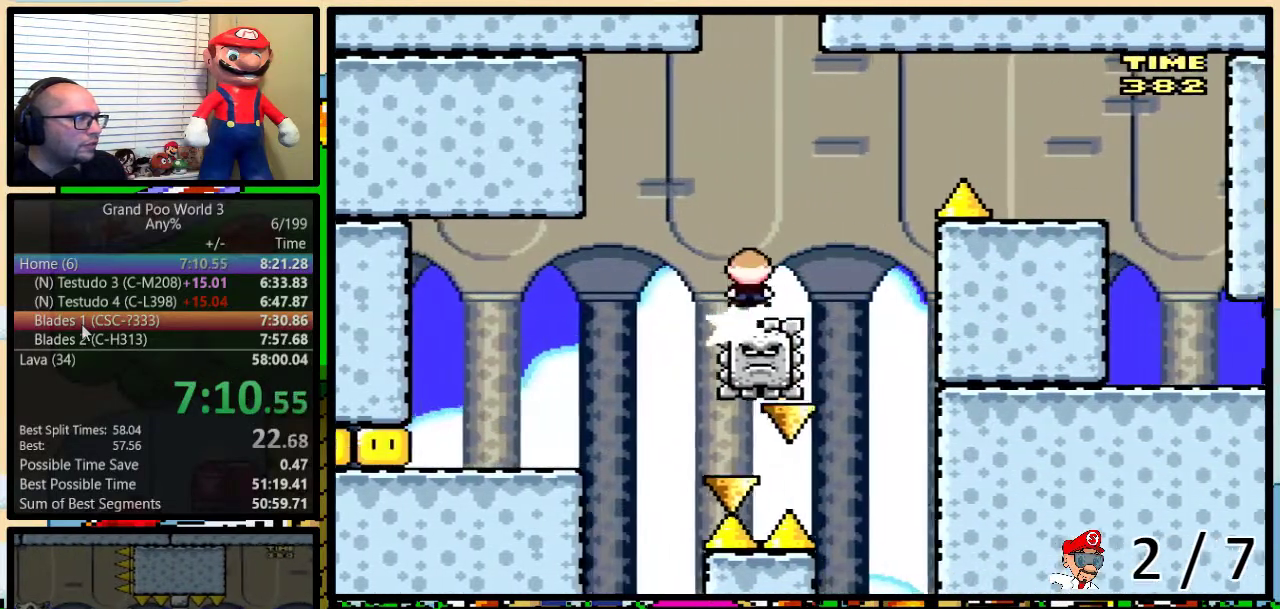
{"buttons": ["A", "Y", "DPAD_UP", "DPAD_RIGHT"], "events": [[100, "DPAD_UP", "up"], [283, "DPAD_UP", "down"], [350, "A", "up"], [450, "A", "down"]]}
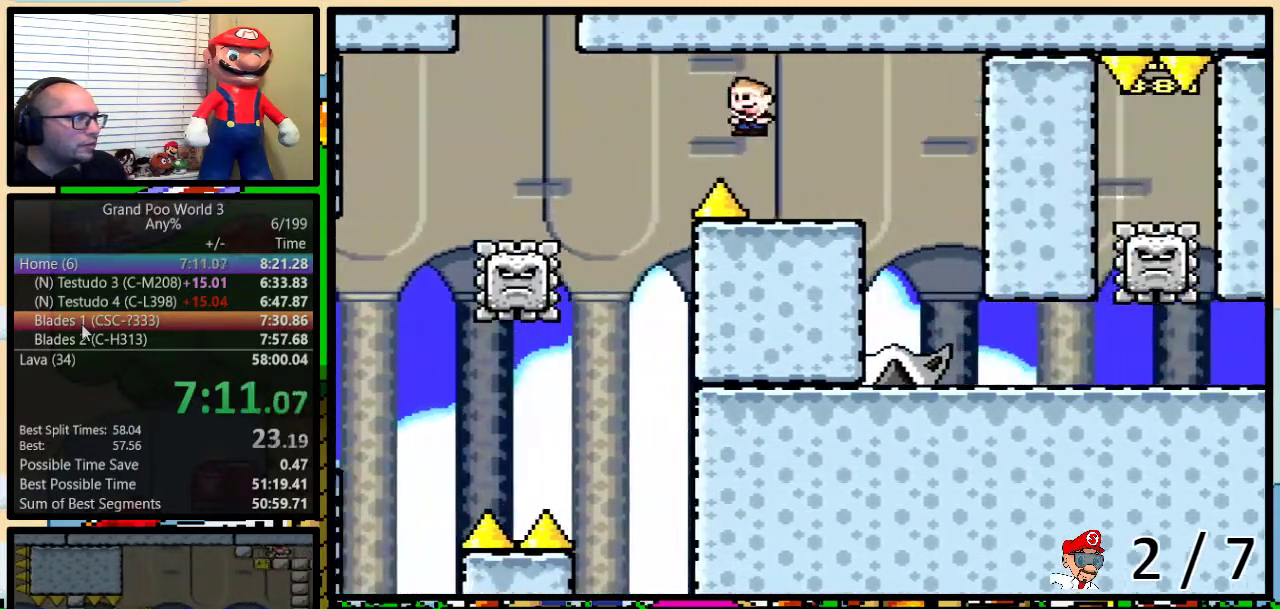
{"buttons": ["Y"], "events": [[133, "DPAD_LEFT", "down"], [133, "DPAD_RIGHT", "up"], [133, "DPAD_UP", "up"], [167, "A", "up"], [283, "DPAD_LEFT", "up"], [283, "DPAD_RIGHT", "down"], [333, "DPAD_RIGHT", "up"]]}
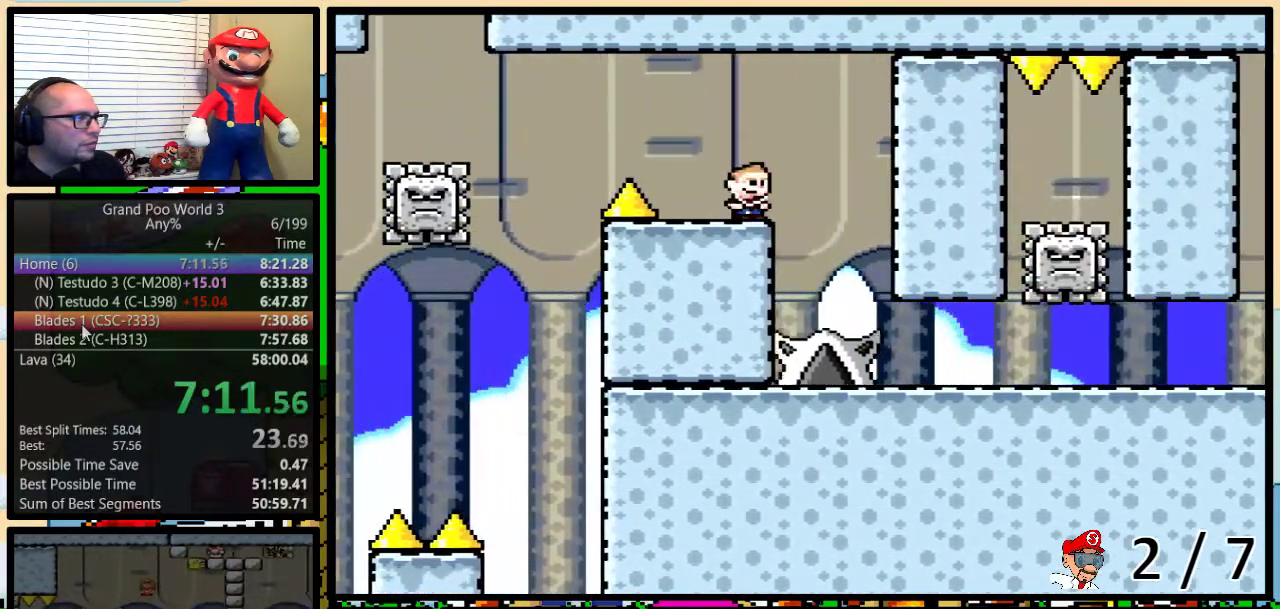
{"buttons": ["Y", "DPAD_UP", "DPAD_RIGHT"], "events": [[83, "DPAD_RIGHT", "down"], [117, "DPAD_UP", "down"], [250, "DPAD_UP", "up"], [317, "DPAD_RIGHT", "up"], [467, "DPAD_RIGHT", "down"], [467, "DPAD_UP", "down"]]}
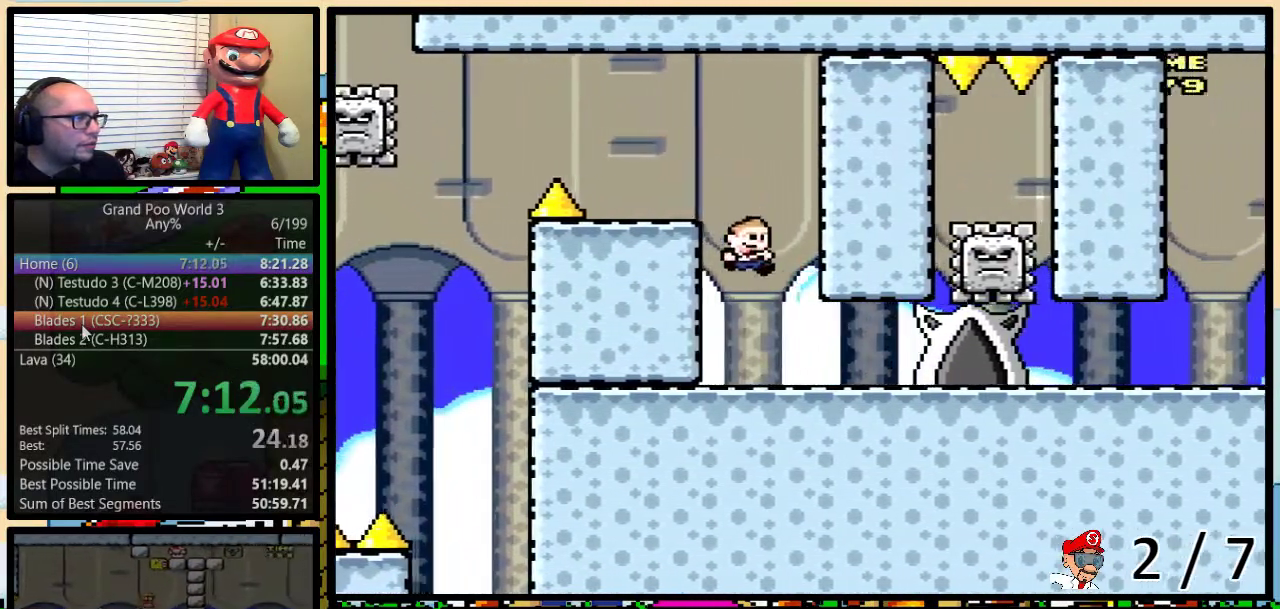
{"buttons": ["Y"], "events": [[283, "DPAD_LEFT", "down"], [283, "DPAD_RIGHT", "up"], [283, "DPAD_UP", "up"], [450, "DPAD_LEFT", "up"]]}
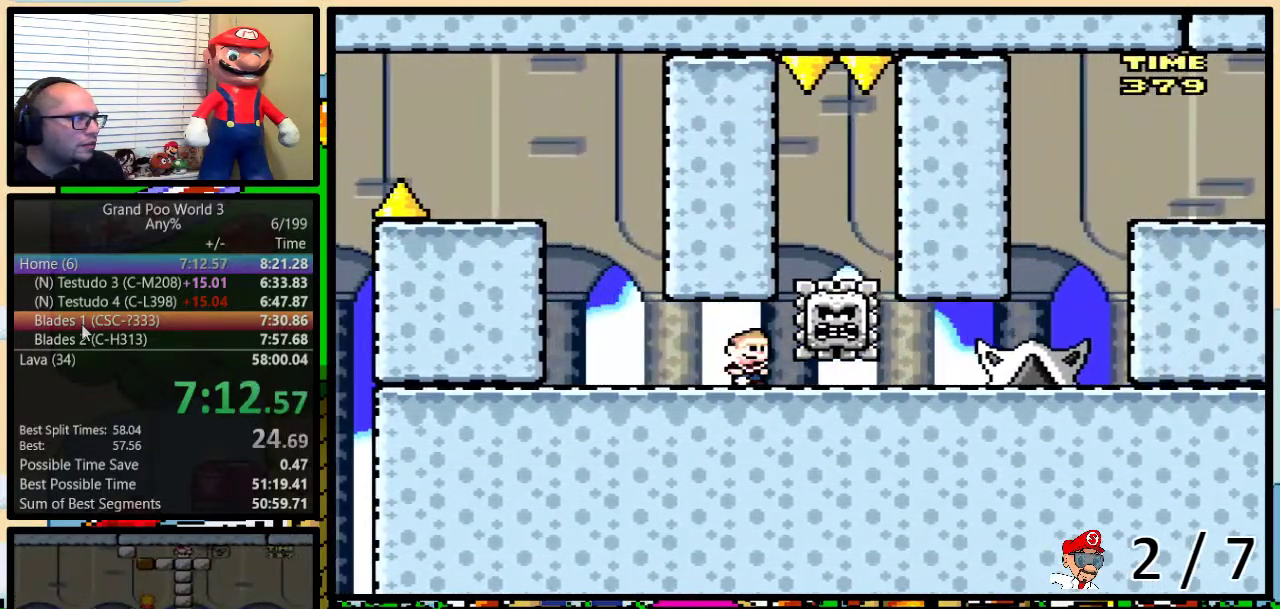
{"buttons": ["Y", "DPAD_RIGHT"], "events": [[400, "DPAD_RIGHT", "down"]]}
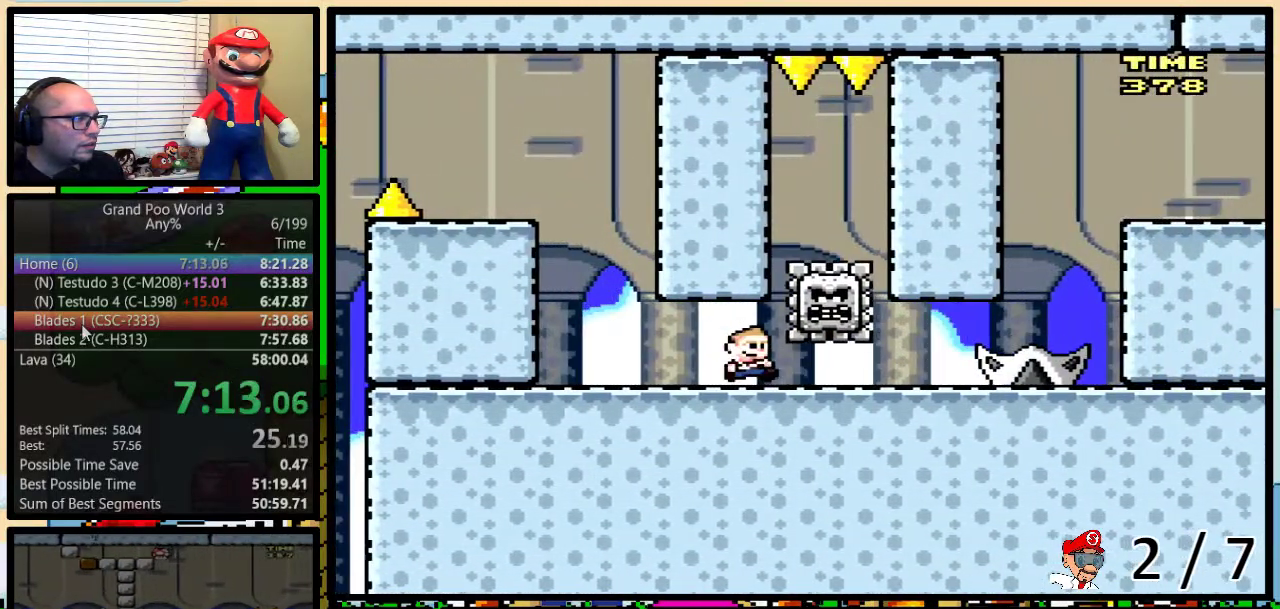
{"buttons": ["Y"], "events": [[150, "B", "down"], [217, "DPAD_LEFT", "down"], [217, "DPAD_RIGHT", "up"], [283, "B", "up"], [283, "DPAD_UP", "down"], [317, "DPAD_LEFT", "up"], [317, "DPAD_RIGHT", "down"], [350, "DPAD_UP", "up"], [383, "B", "down"], [383, "DPAD_RIGHT", "up"], [450, "B", "up"]]}
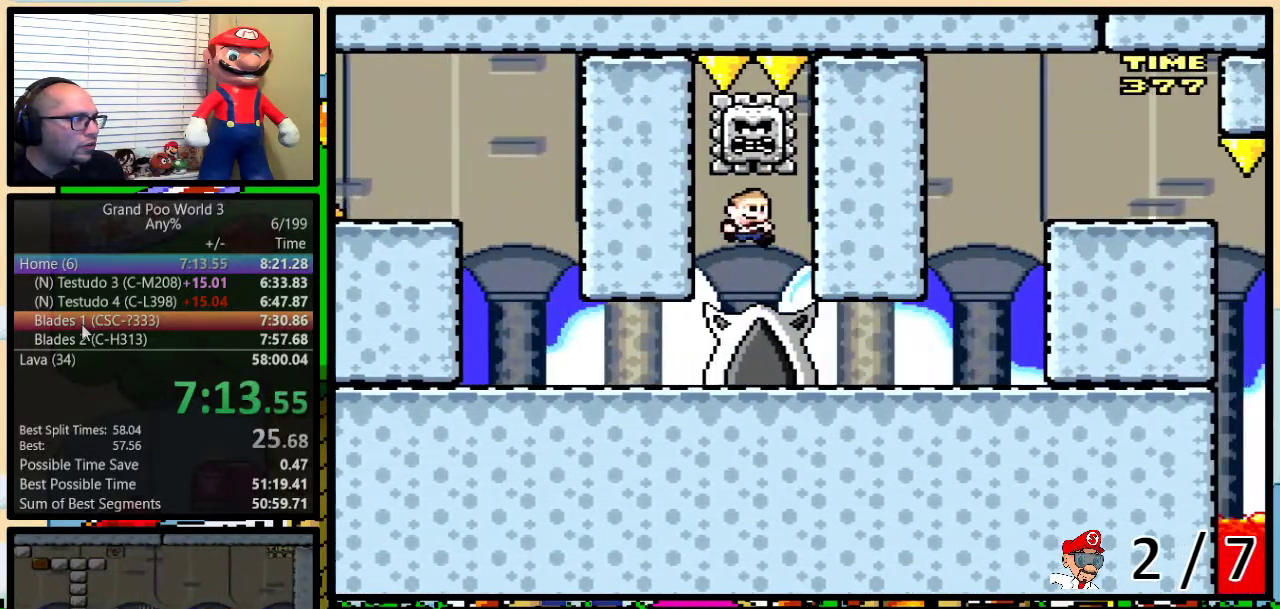
{"buttons": ["Y", "DPAD_UP", "DPAD_RIGHT"], "events": [[50, "DPAD_RIGHT", "down"], [50, "DPAD_UP", "down"]]}
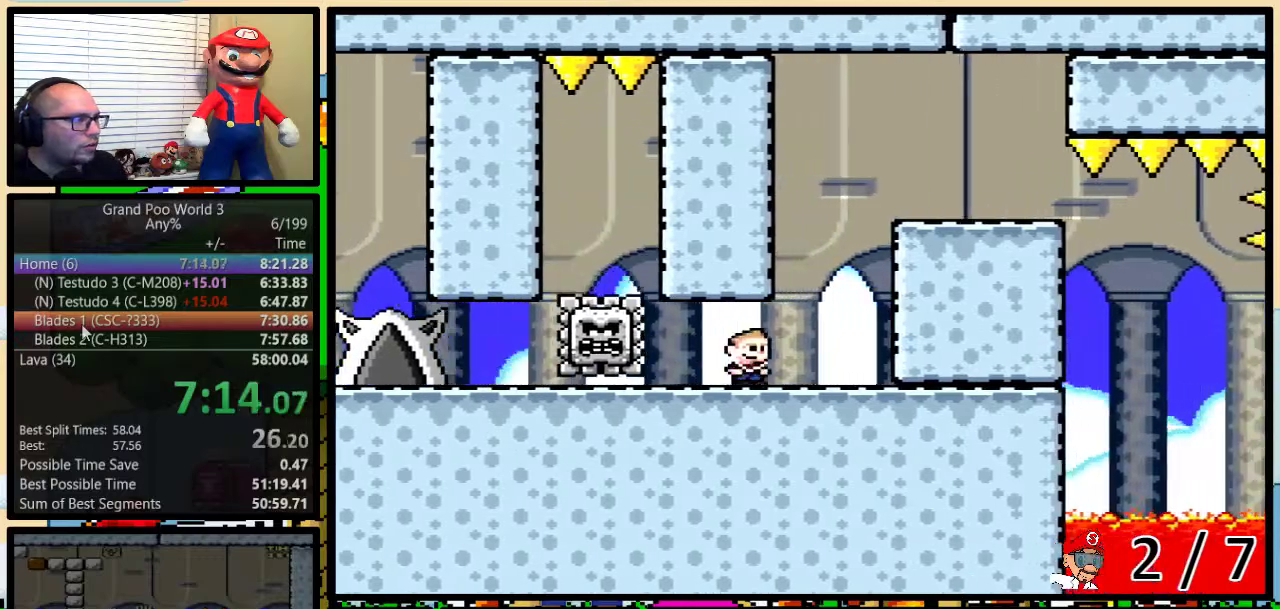
{"buttons": ["Y", "DPAD_RIGHT"], "events": [[67, "B", "down"], [67, "DPAD_LEFT", "down"], [67, "DPAD_RIGHT", "up"], [67, "DPAD_UP", "up"], [200, "DPAD_UP", "down"], [233, "DPAD_LEFT", "up"], [233, "DPAD_RIGHT", "down"], [267, "DPAD_UP", "up"], [417, "B", "up"]]}
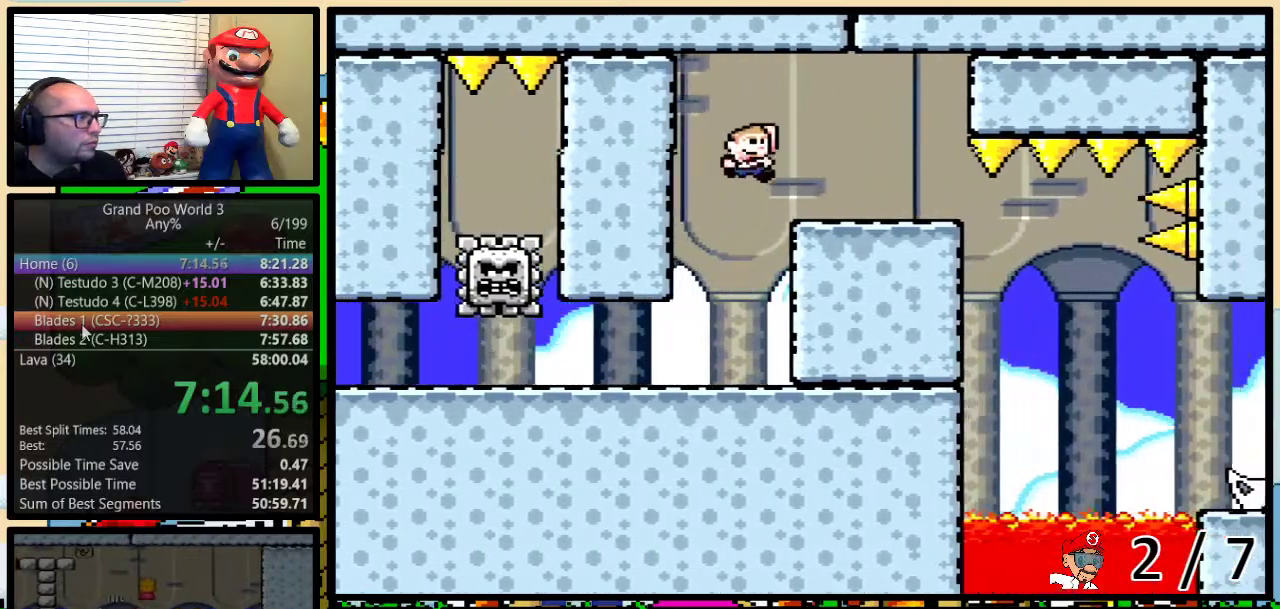
{"buttons": ["Y", "DPAD_RIGHT"], "events": [[67, "DPAD_UP", "down"], [317, "DPAD_UP", "up"]]}
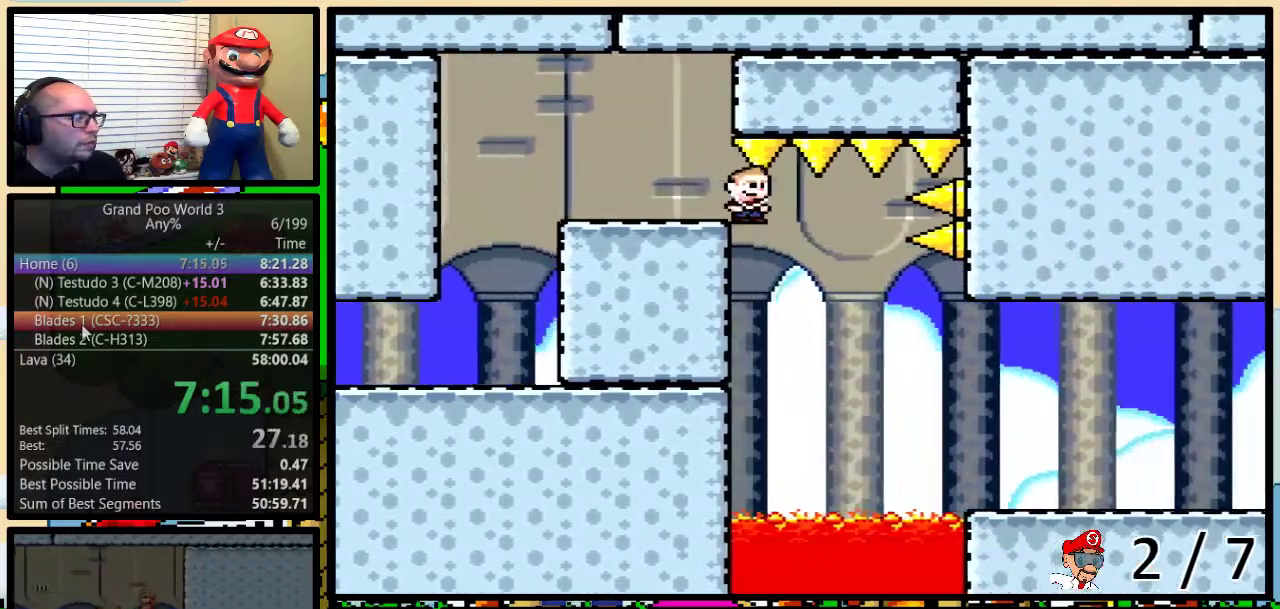
{"buttons": ["Y", "DPAD_UP", "DPAD_RIGHT"], "events": [[83, "DPAD_UP", "down"], [250, "DPAD_UP", "up"], [400, "DPAD_UP", "down"]]}
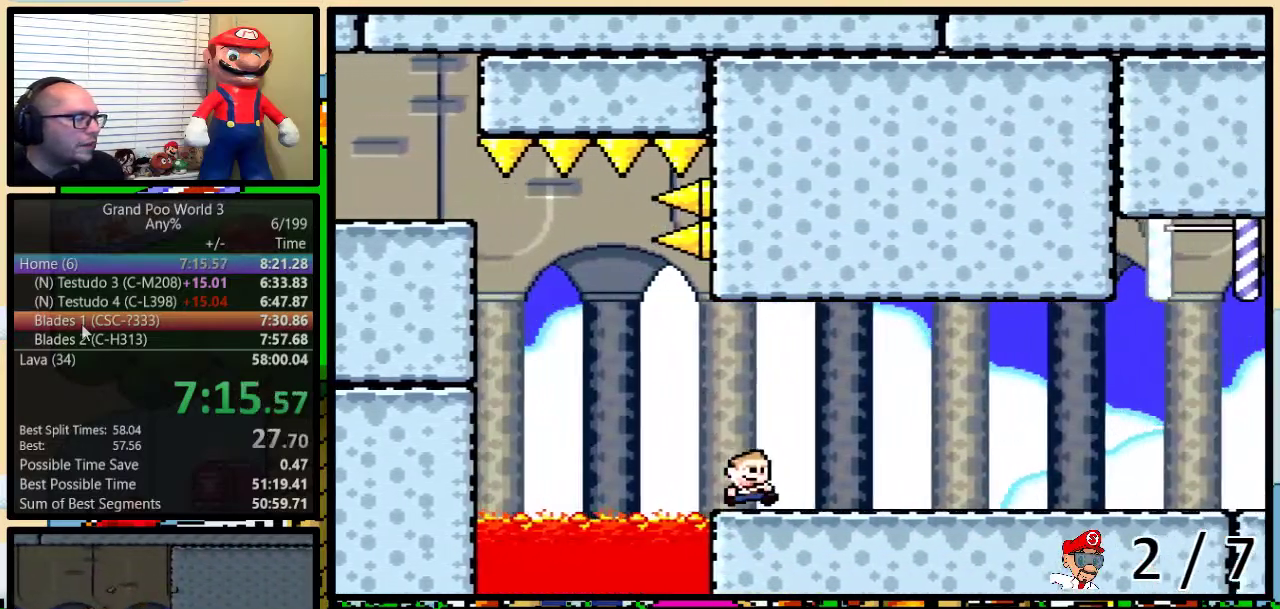
{"buttons": ["Y", "DPAD_UP", "DPAD_RIGHT"], "events": []}
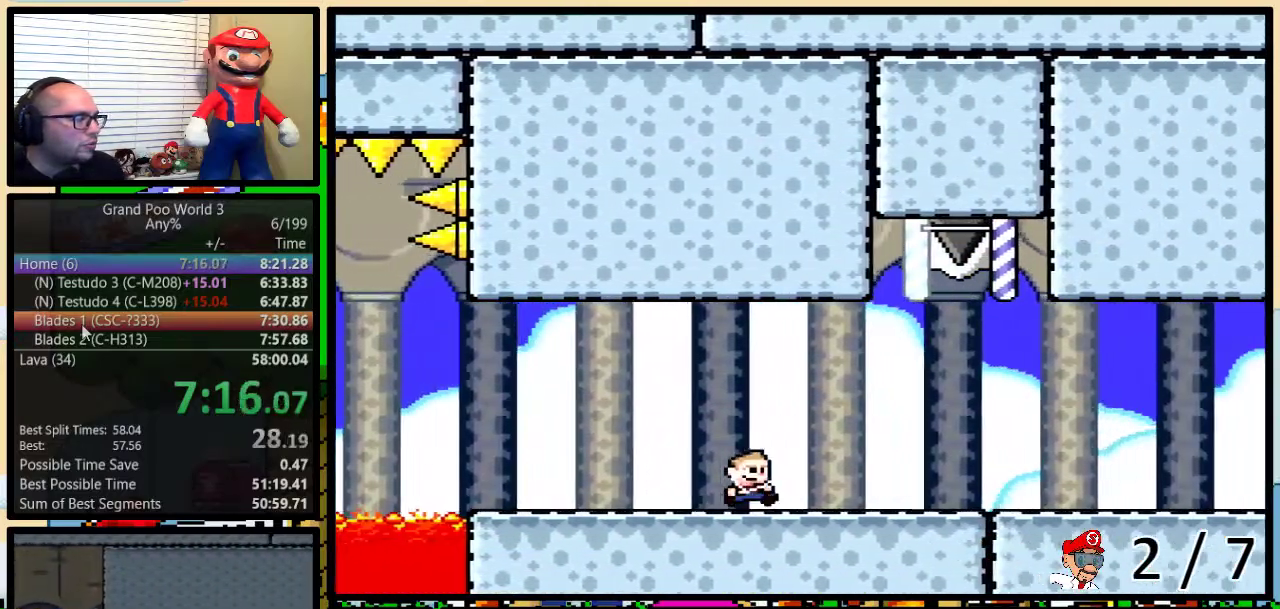
{"buttons": ["Y", "DPAD_UP", "DPAD_RIGHT"], "events": [[383, "A", "down"], [450, "A", "up"]]}
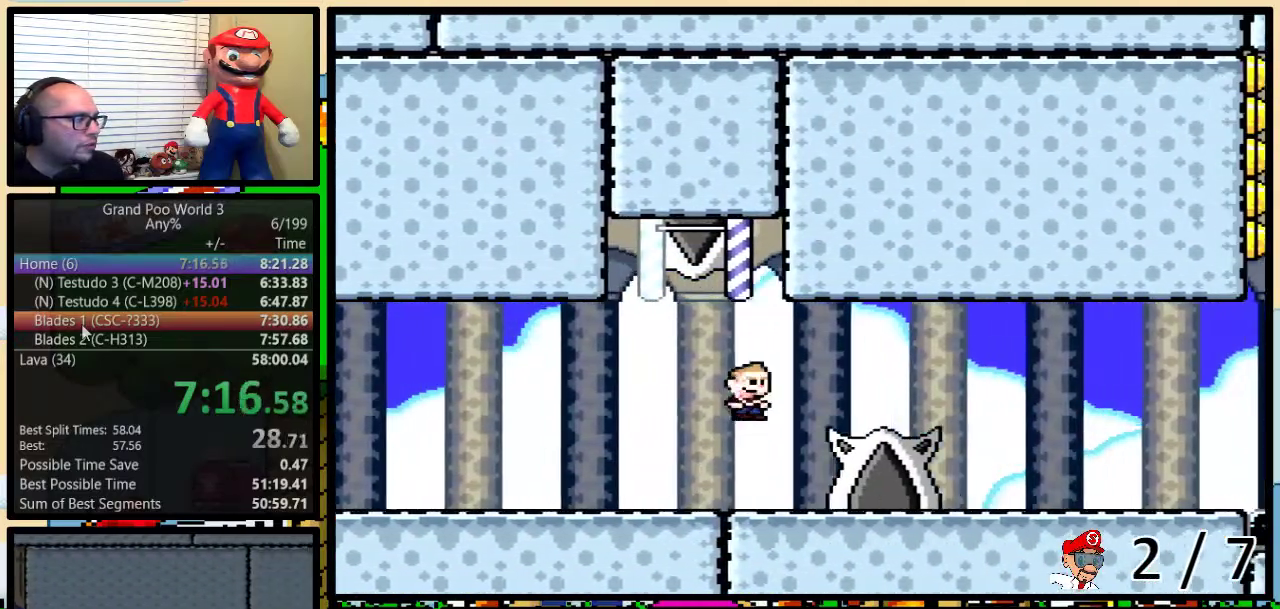
{"buttons": ["Y", "DPAD_UP", "DPAD_RIGHT"], "events": []}
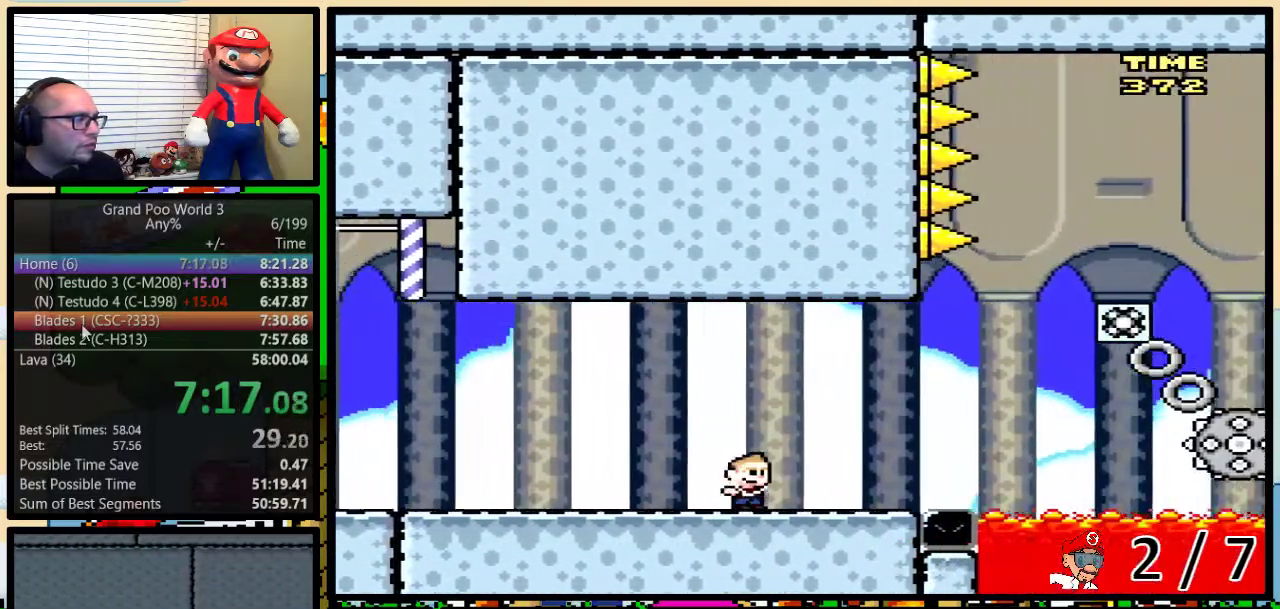
{"buttons": ["Y", "DPAD_LEFT"], "events": [[33, "A", "down"], [100, "A", "up"], [167, "DPAD_LEFT", "down"], [167, "DPAD_RIGHT", "up"], [167, "DPAD_UP", "up"]]}
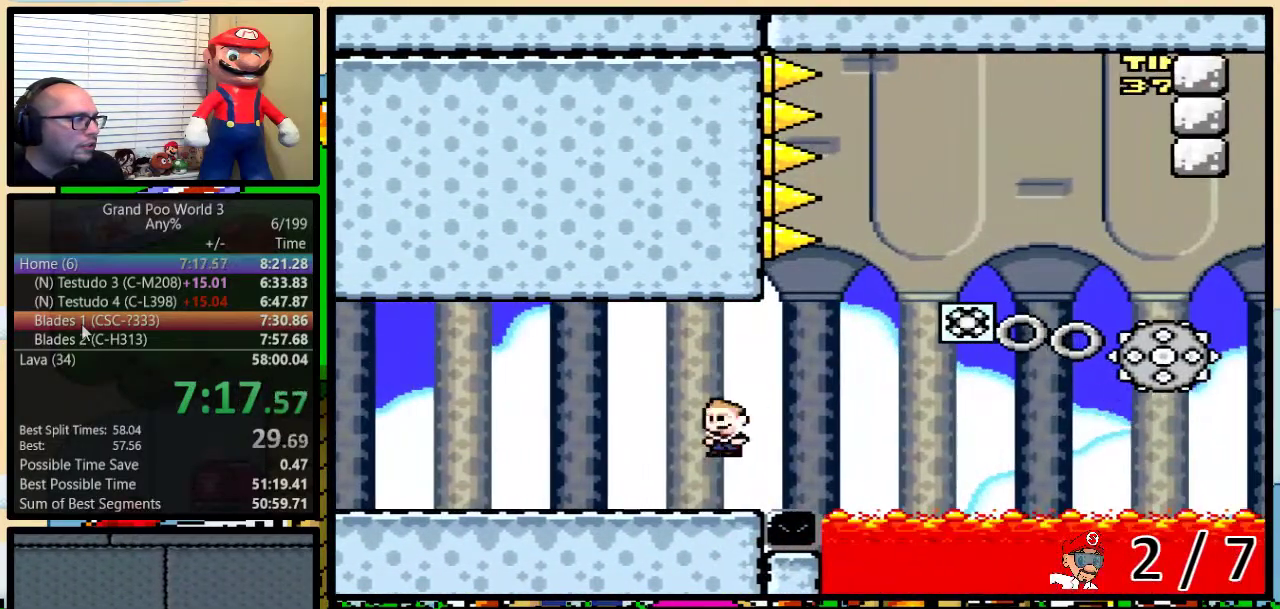
{"buttons": ["Y", "DPAD_LEFT"], "events": []}